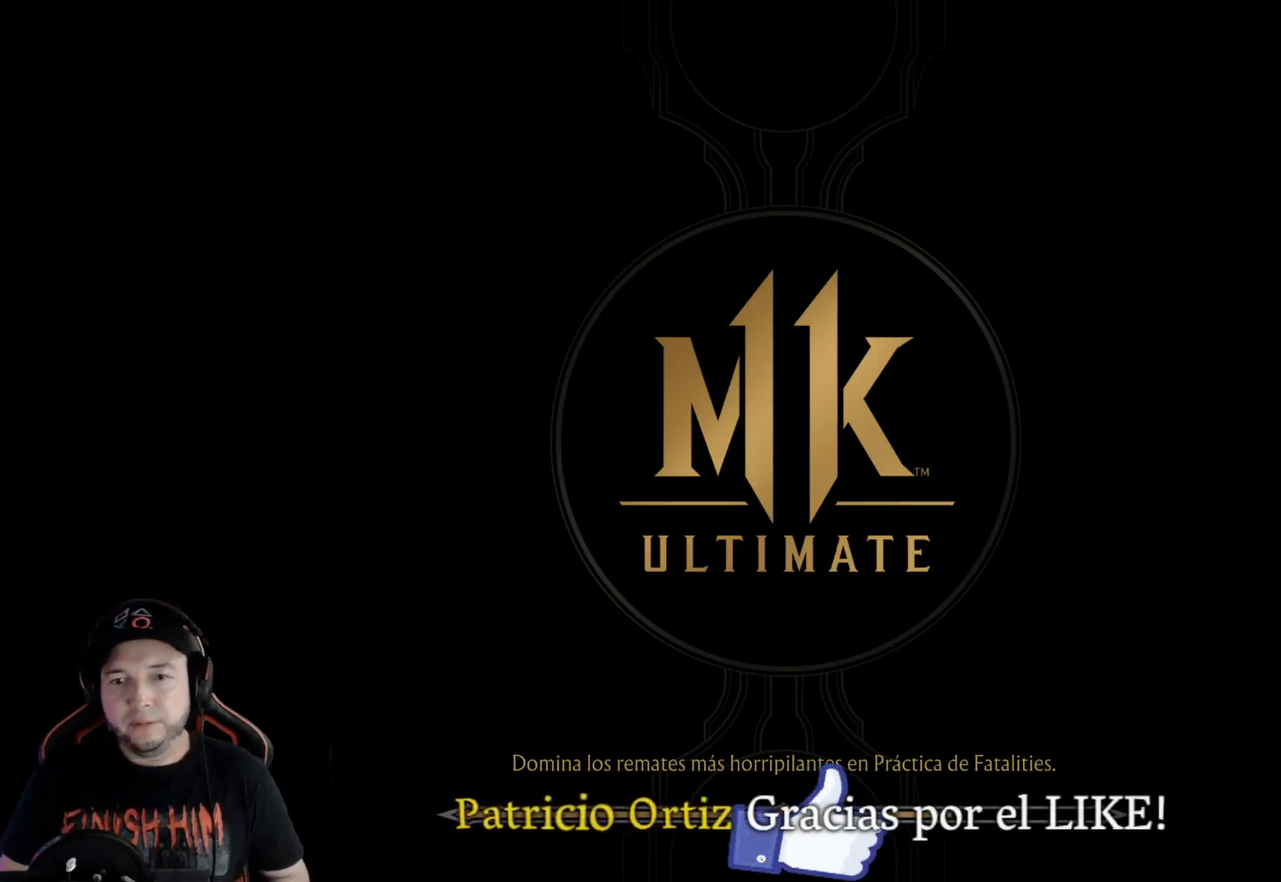
Gameplay with a controller (Xbox layout); each line is a JSON object with the inputs held at the frame after it. "events" lists button and stick changes between this image and that frame as [ms after this image, input, new state], when the widget could be followed in between. Not read: L3 R3 SHARE.
{"buttons": [], "left_stick": "center", "right_stick": "center", "events": [[384, "A", "down"], [484, "A", "up"]]}
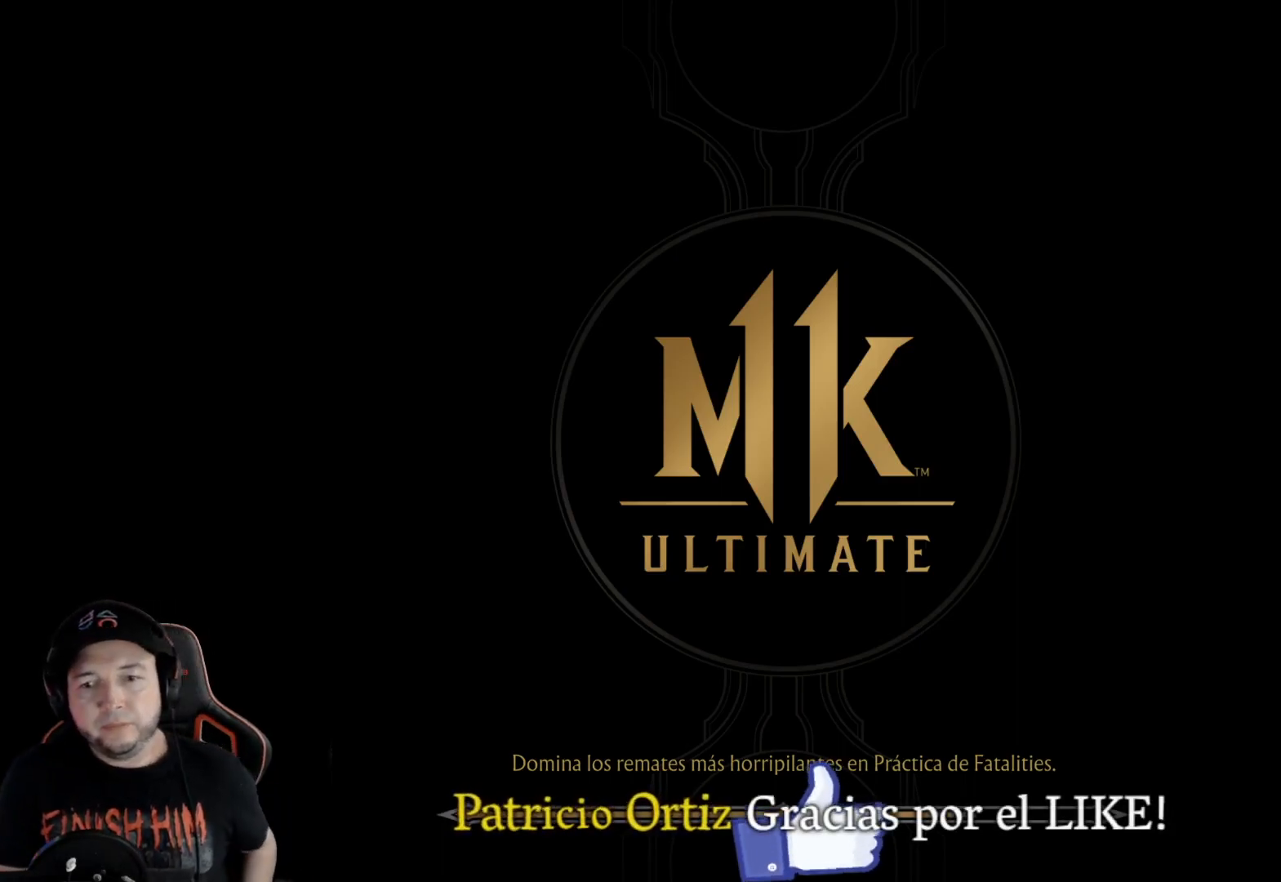
{"buttons": [], "left_stick": "center", "right_stick": "center", "events": []}
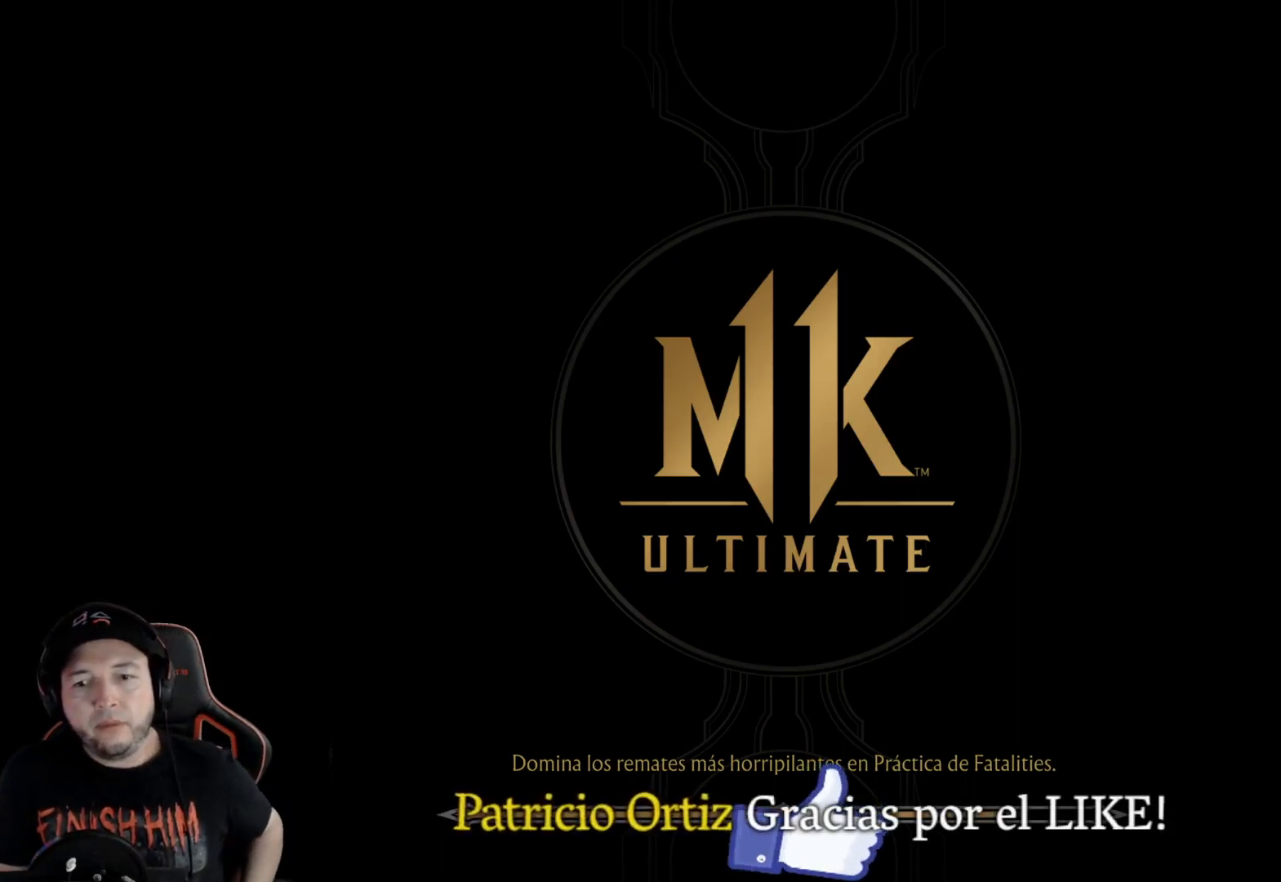
{"buttons": [], "left_stick": "center", "right_stick": "center", "events": []}
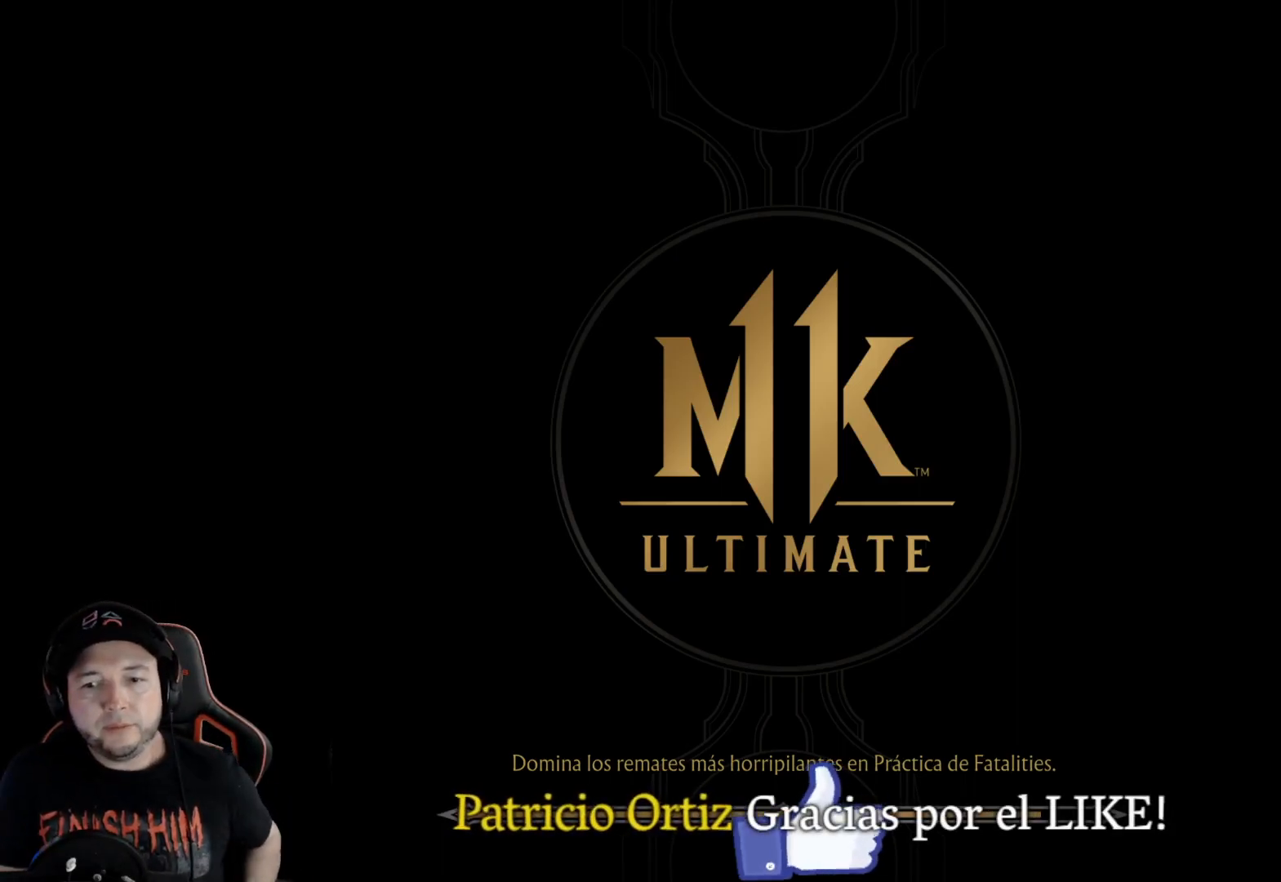
{"buttons": [], "left_stick": "center", "right_stick": "center", "events": []}
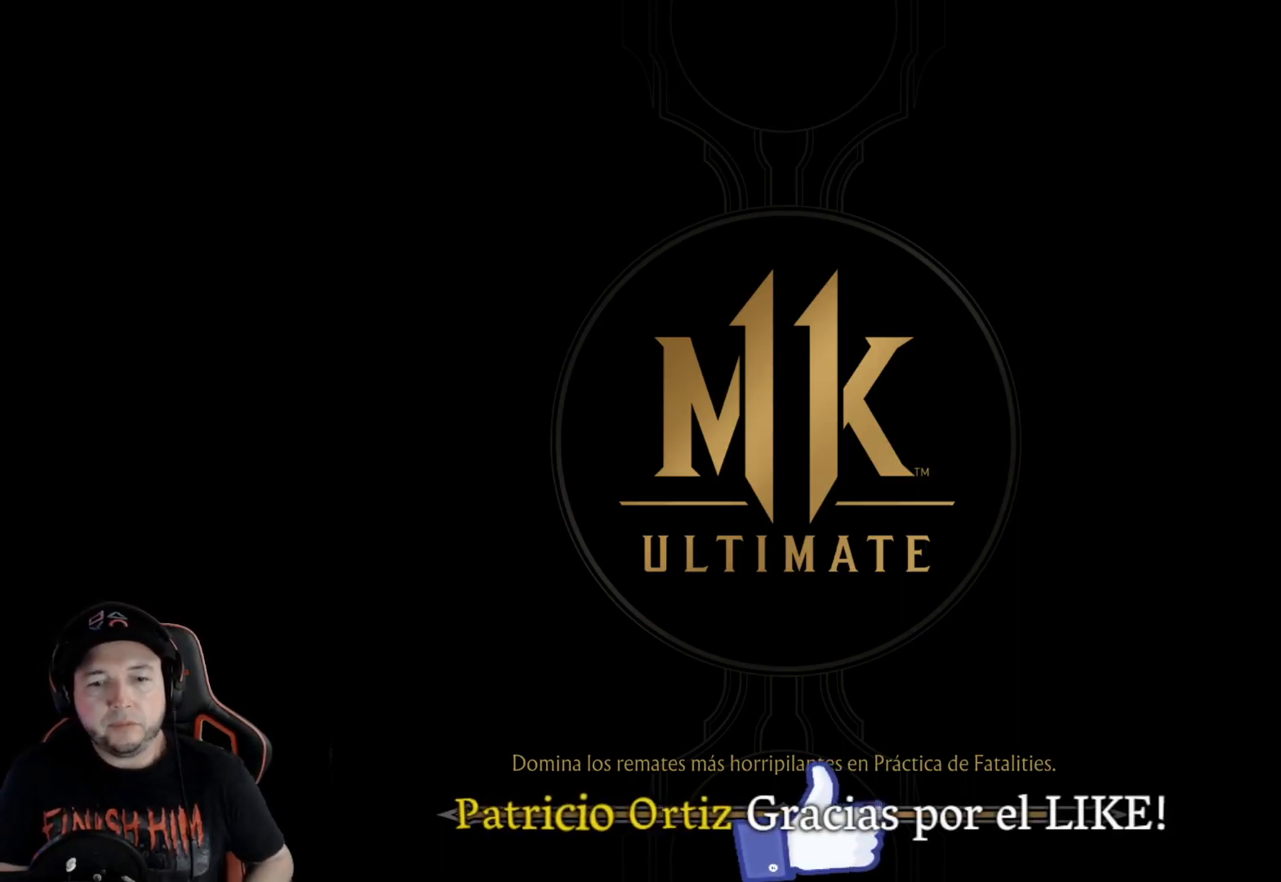
{"buttons": [], "left_stick": "center", "right_stick": "center", "events": []}
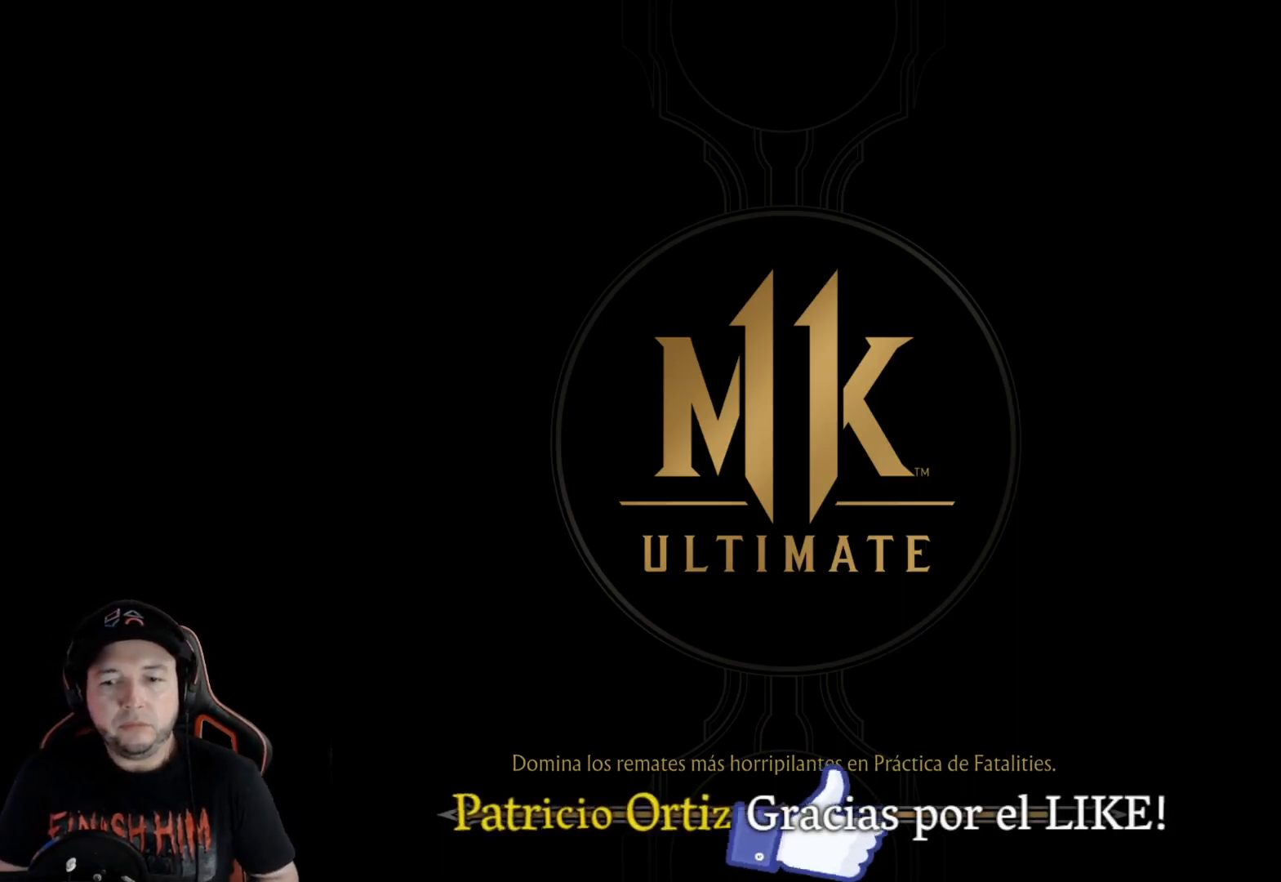
{"buttons": [], "left_stick": "center", "right_stick": "center", "events": [[401, "DPAD_LEFT", "down"], [468, "DPAD_LEFT", "up"]]}
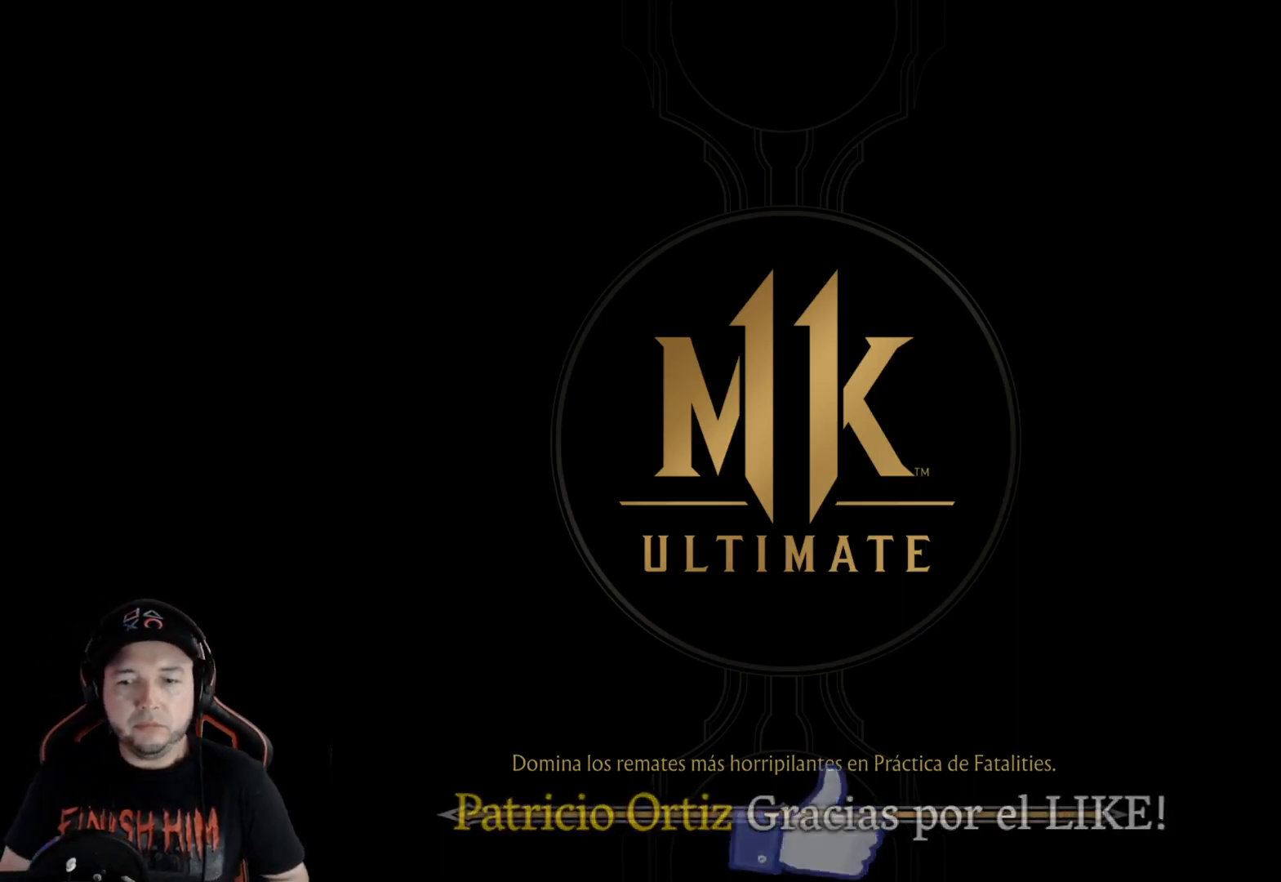
{"buttons": ["DPAD_LEFT"], "left_stick": "center", "right_stick": "center", "events": [[33, "DPAD_LEFT", "down"], [83, "DPAD_LEFT", "up"], [133, "DPAD_LEFT", "down"], [184, "DPAD_LEFT", "up"], [250, "DPAD_LEFT", "down"], [401, "DPAD_LEFT", "up"], [451, "DPAD_LEFT", "down"]]}
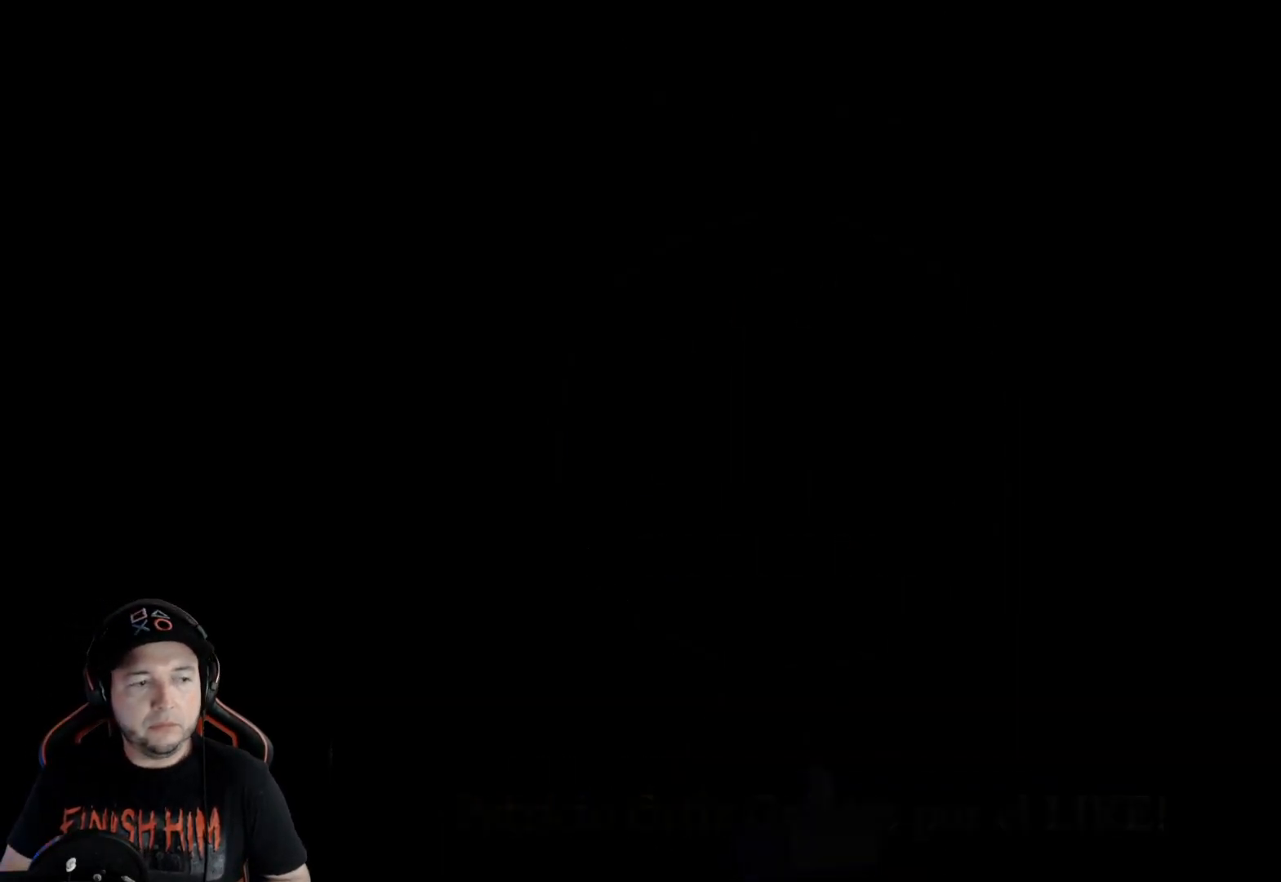
{"buttons": [], "left_stick": "center", "right_stick": "center", "events": [[134, "DPAD_LEFT", "up"], [201, "DPAD_LEFT", "down"], [284, "DPAD_LEFT", "up"]]}
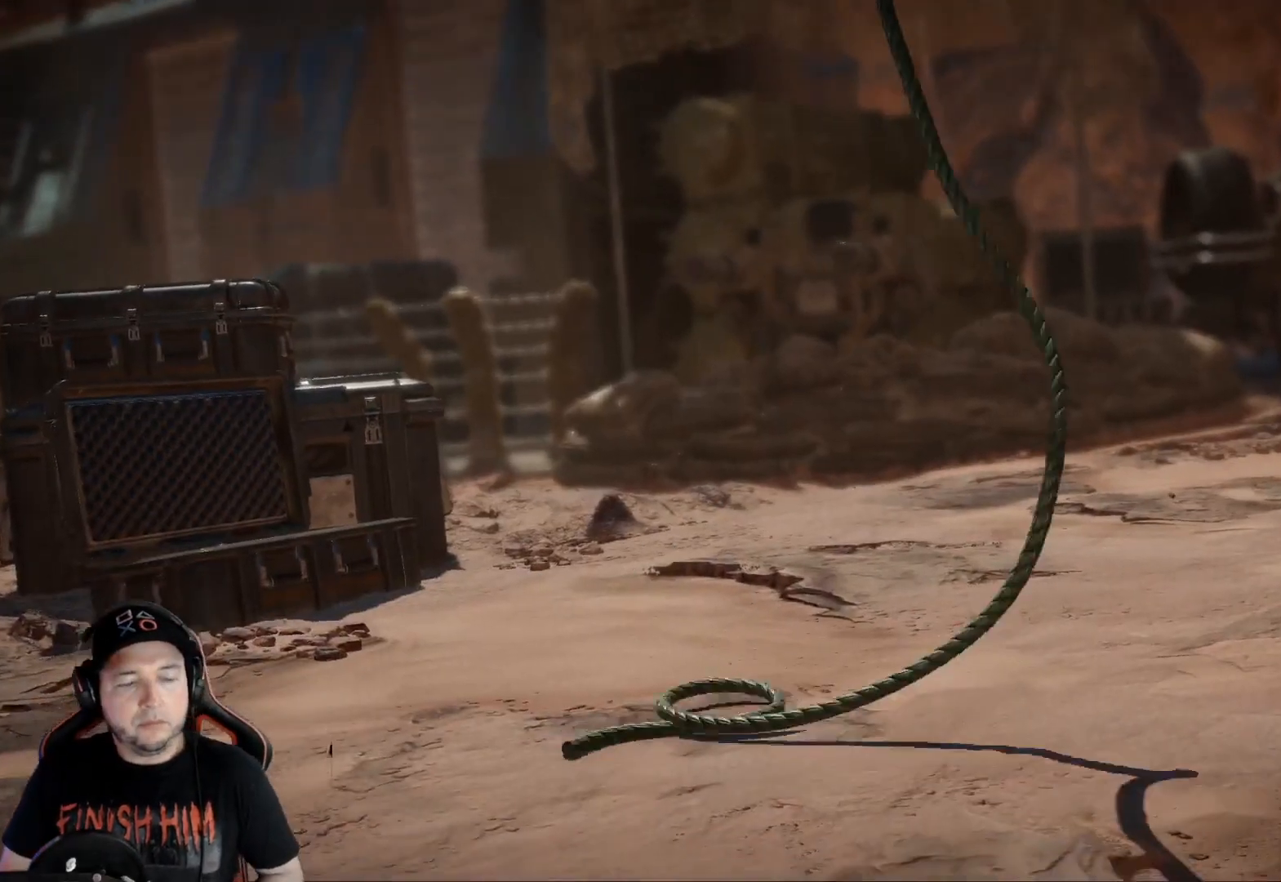
{"buttons": [], "left_stick": "center", "right_stick": "center", "events": []}
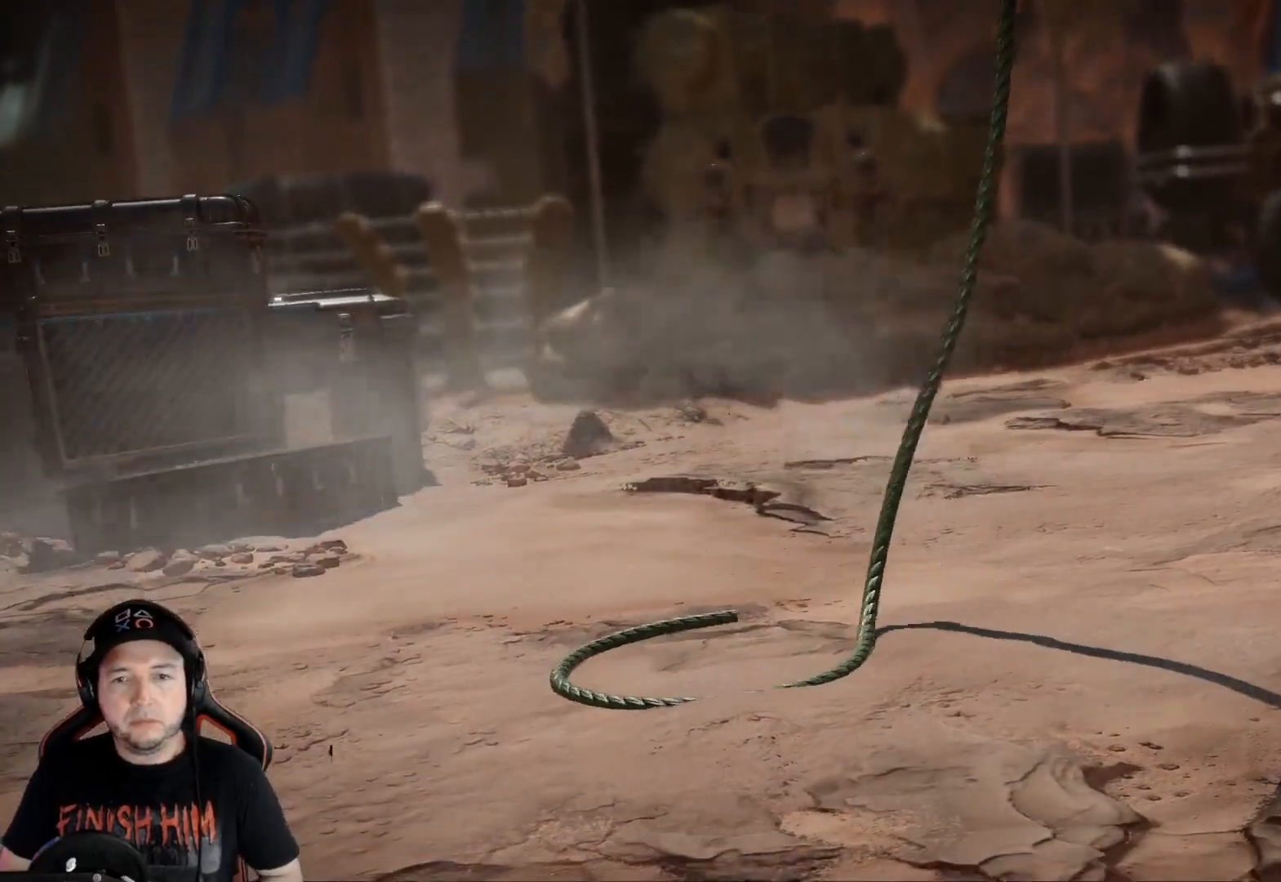
{"buttons": [], "left_stick": "center", "right_stick": "center", "events": [[117, "DPAD_LEFT", "down"], [151, "DPAD_LEFT", "up"], [234, "DPAD_LEFT", "down"], [301, "DPAD_LEFT", "up"], [368, "DPAD_LEFT", "down"], [451, "DPAD_LEFT", "up"]]}